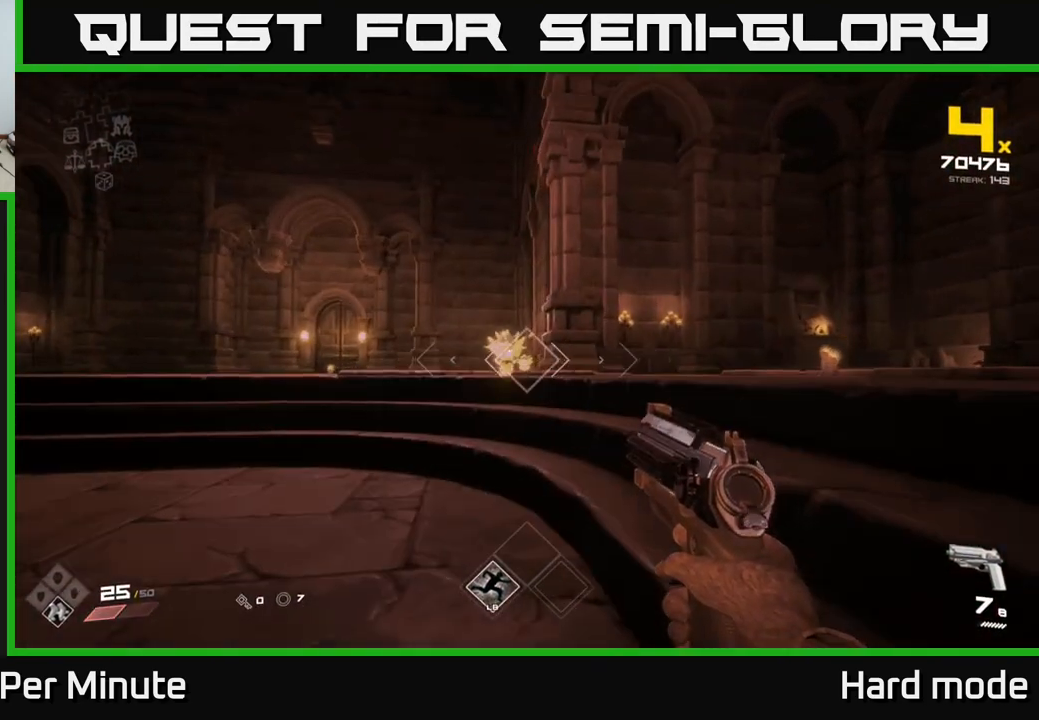
Gameplay with a controller (Xbox layout); each line is a JSON object with the inputs held at the frame after it. "events" lists button and stick changes between this image and that frame as [ms after this image, input, new state], when the widget could be followed in between.
{"buttons": ["R2"], "left_stick": "up", "right_stick": "center", "events": [[150, "R2", "down"], [267, "R2", "up"], [367, "left_stick", "up"], [483, "R2", "down"]]}
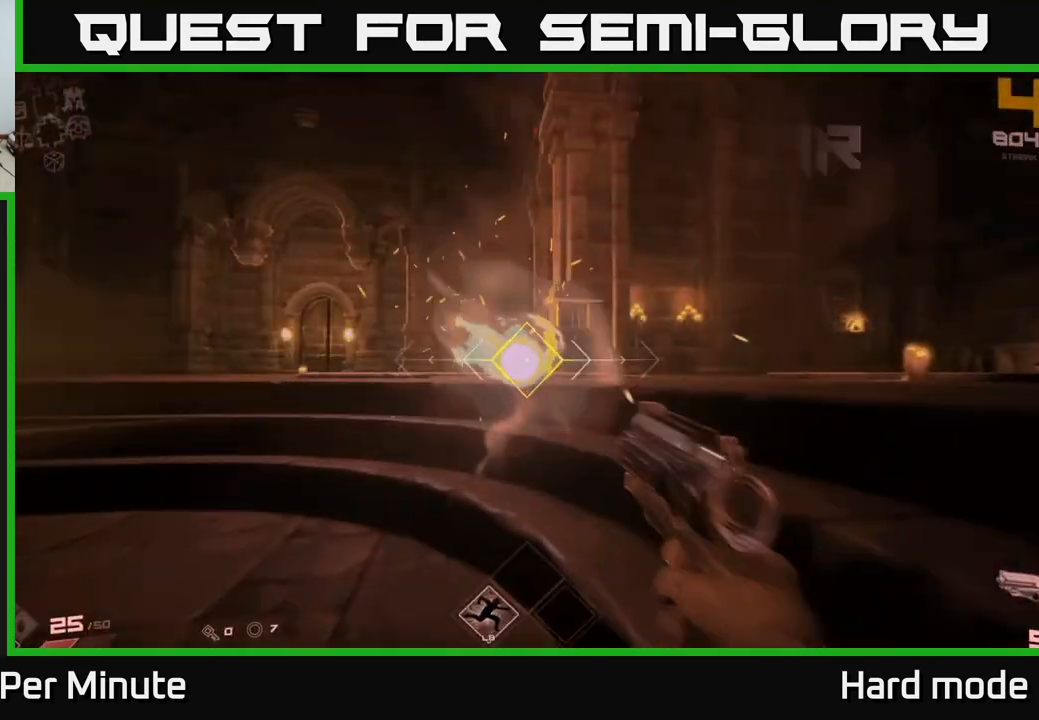
{"buttons": [], "left_stick": "up", "right_stick": "center", "events": [[83, "R2", "up"], [167, "left_stick", "center"], [300, "left_stick", "up"], [317, "R1", "down"], [433, "R1", "up"]]}
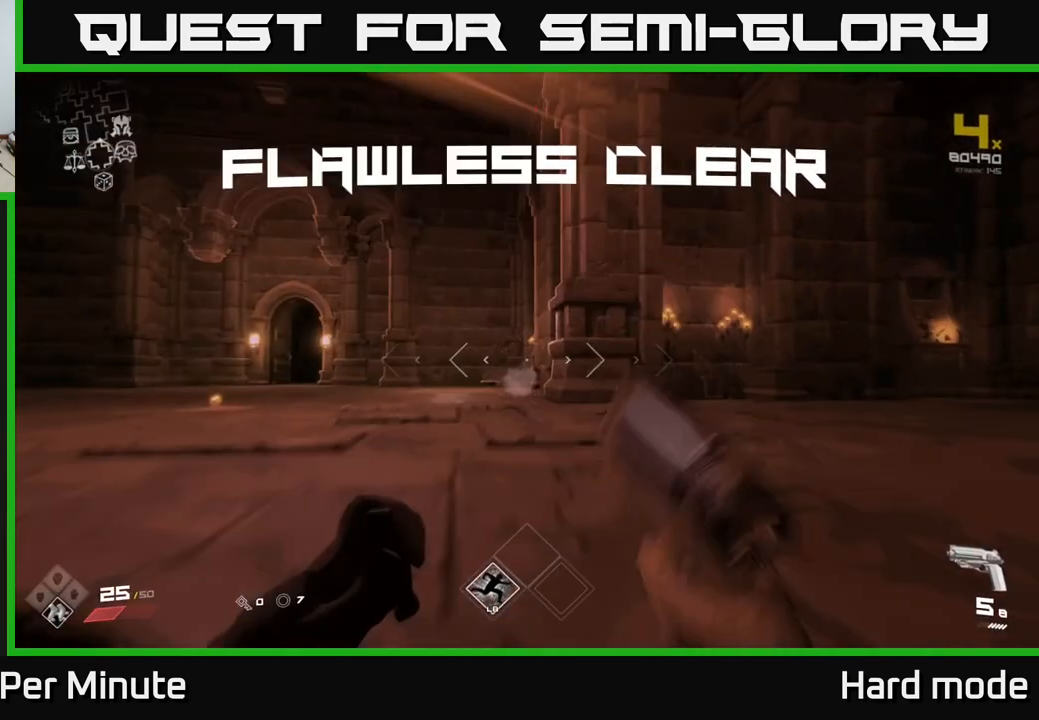
{"buttons": [], "left_stick": "center", "right_stick": "right", "events": [[133, "left_stick", "right"], [150, "right_stick", "right"], [183, "left_stick", "down-right"], [217, "R1", "down"], [300, "R1", "up"], [417, "left_stick", "center"]]}
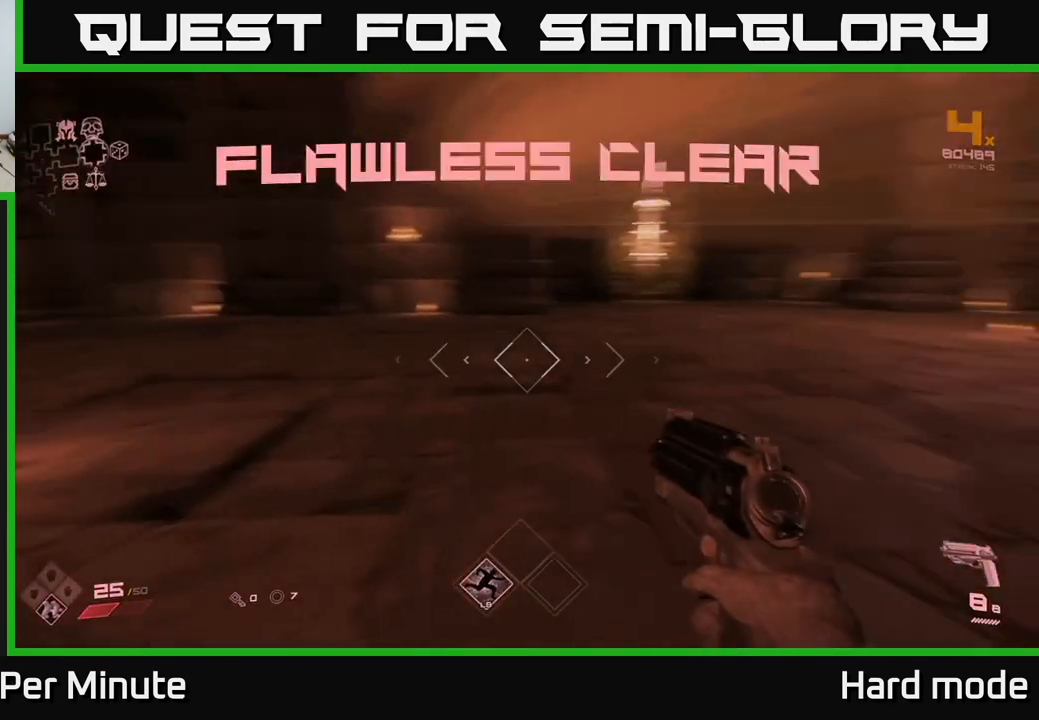
{"buttons": [], "left_stick": "up", "right_stick": "center", "events": [[83, "left_stick", "left"], [250, "left_stick", "up"], [300, "left_stick", "up-right"], [417, "right_stick", "center"], [450, "left_stick", "up"]]}
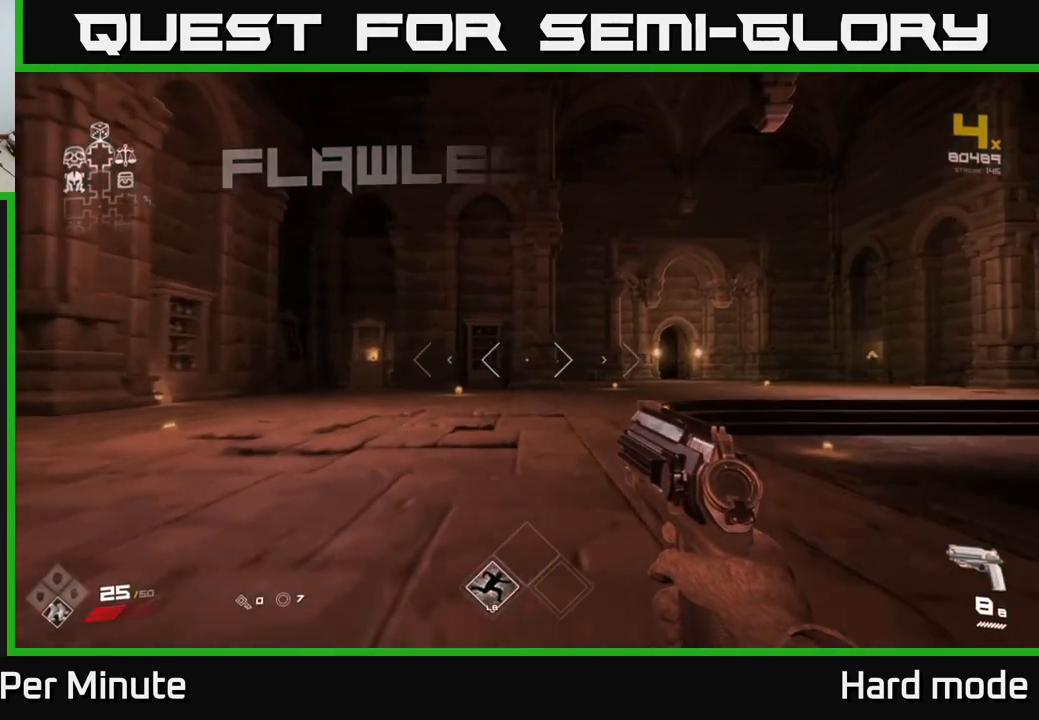
{"buttons": [], "left_stick": "up-left", "right_stick": "left", "events": [[450, "left_stick", "up-left"], [450, "right_stick", "left"]]}
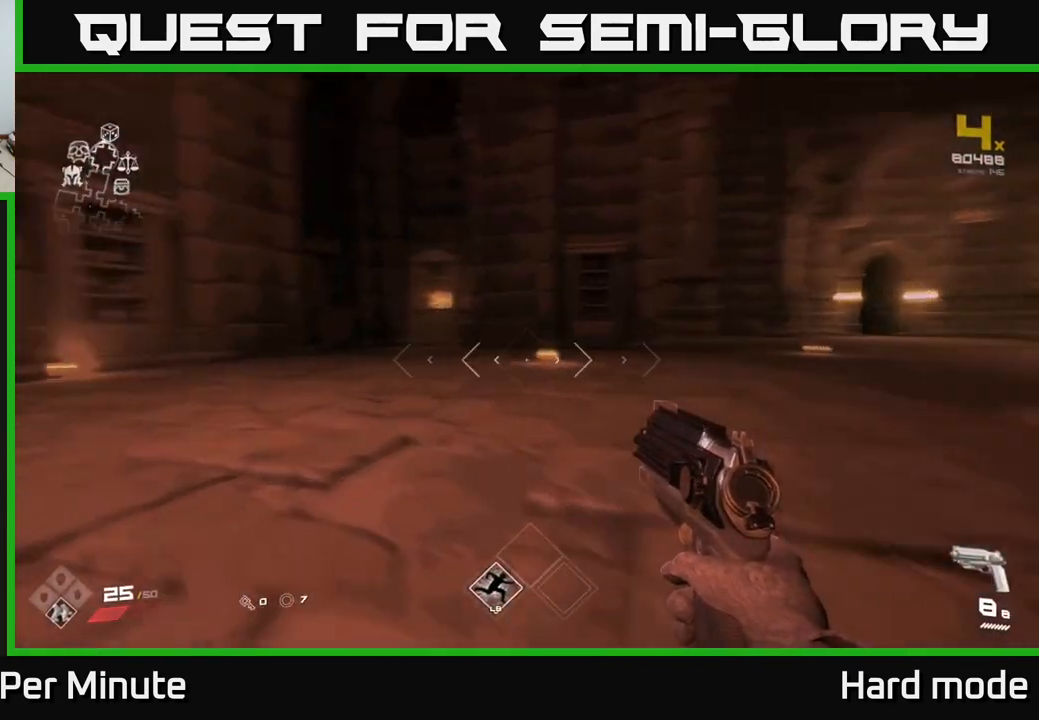
{"buttons": [], "left_stick": "right", "right_stick": "right", "events": [[200, "right_stick", "center"], [233, "left_stick", "up-right"], [283, "right_stick", "right"], [450, "left_stick", "right"]]}
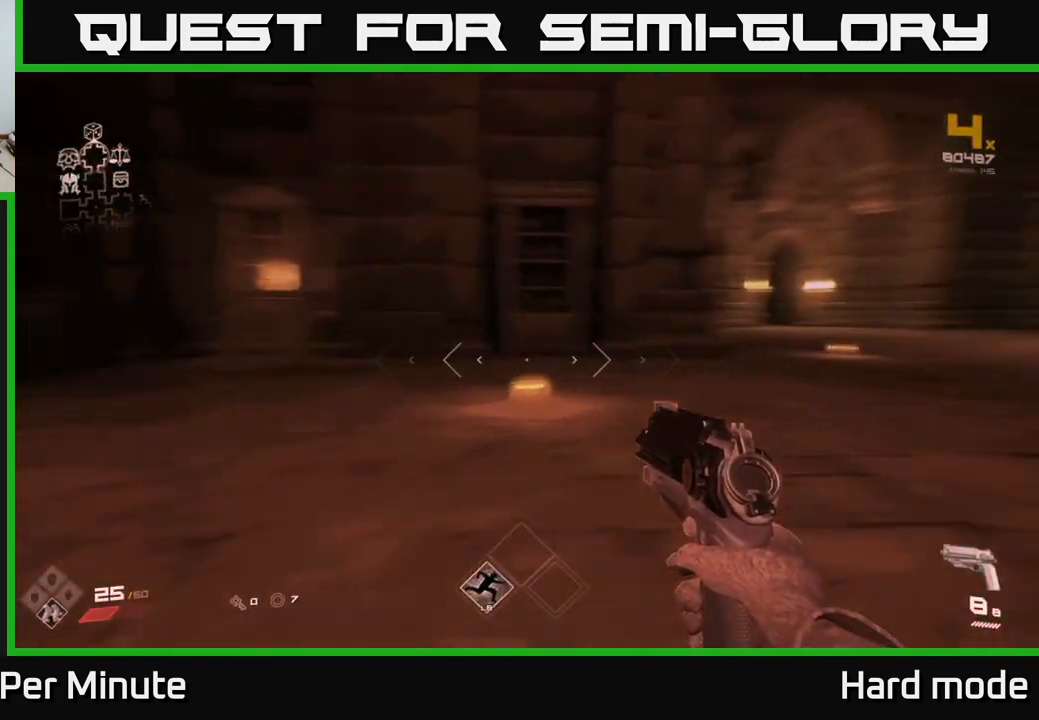
{"buttons": [], "left_stick": "up-right", "right_stick": "center", "events": [[183, "left_stick", "up-right"], [233, "right_stick", "center"]]}
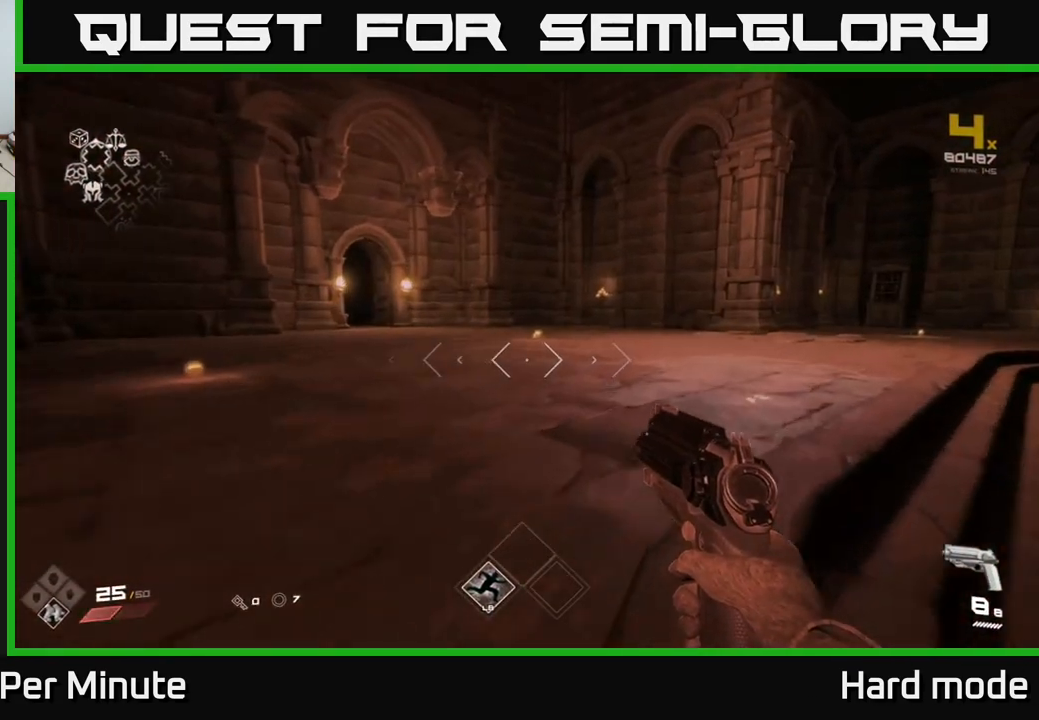
{"buttons": [], "left_stick": "up", "right_stick": "center", "events": [[83, "right_stick", "right"], [300, "left_stick", "up"], [417, "right_stick", "center"]]}
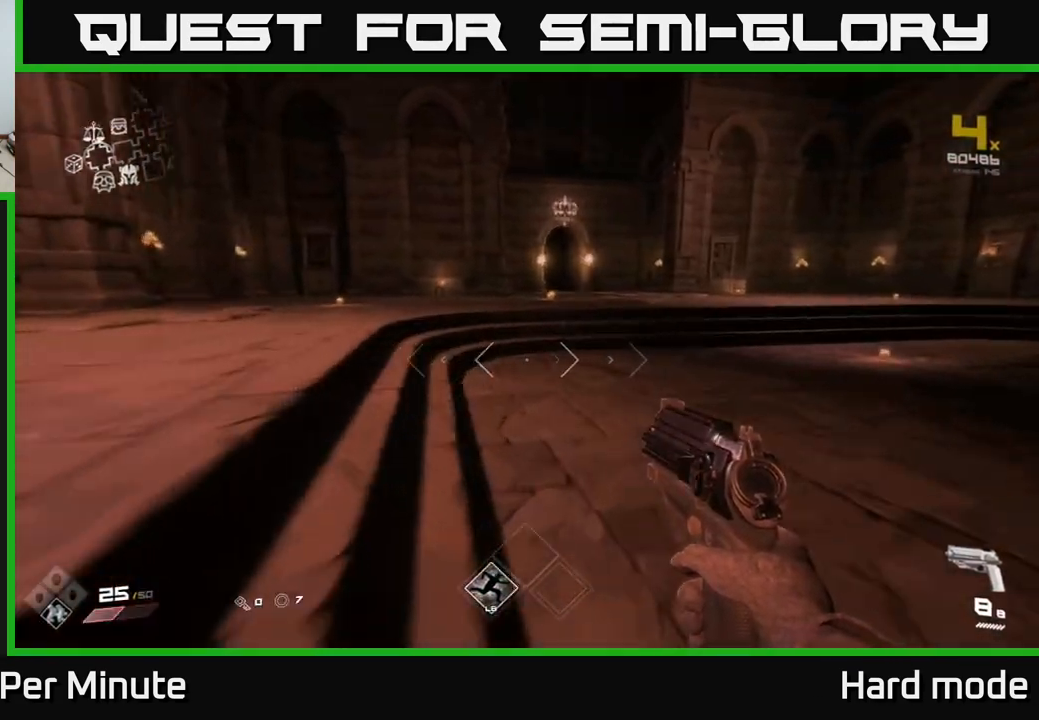
{"buttons": [], "left_stick": "up", "right_stick": "center", "events": [[100, "right_stick", "right"], [483, "right_stick", "center"]]}
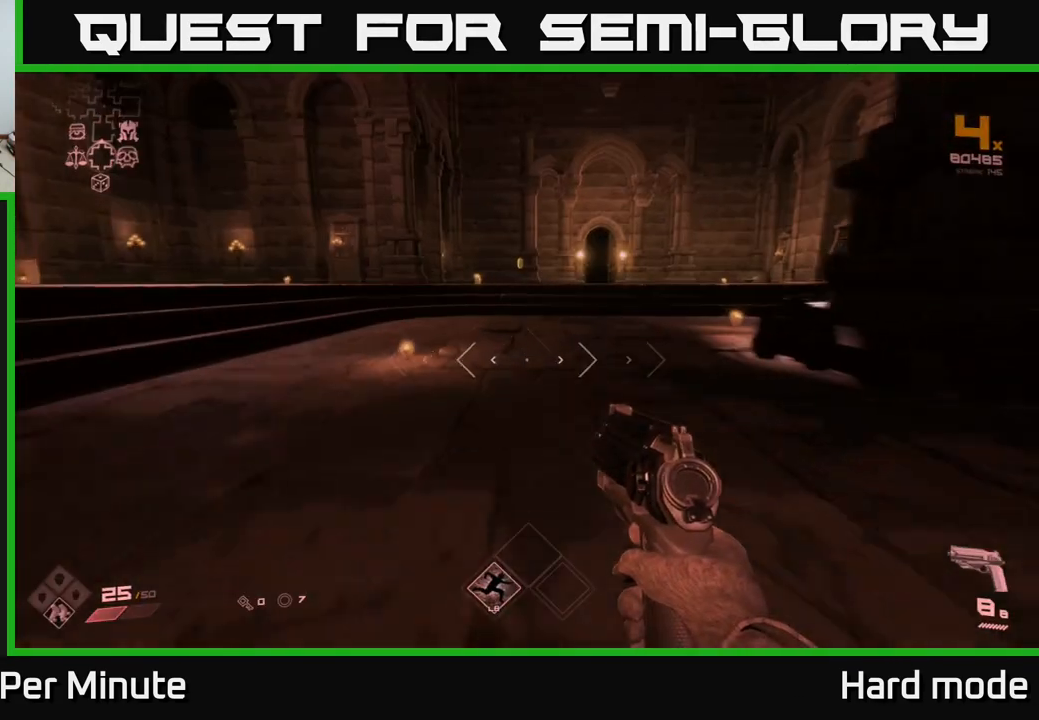
{"buttons": [], "left_stick": "up-left", "right_stick": "right", "events": [[233, "left_stick", "up-right"], [267, "right_stick", "right"], [483, "left_stick", "up-left"]]}
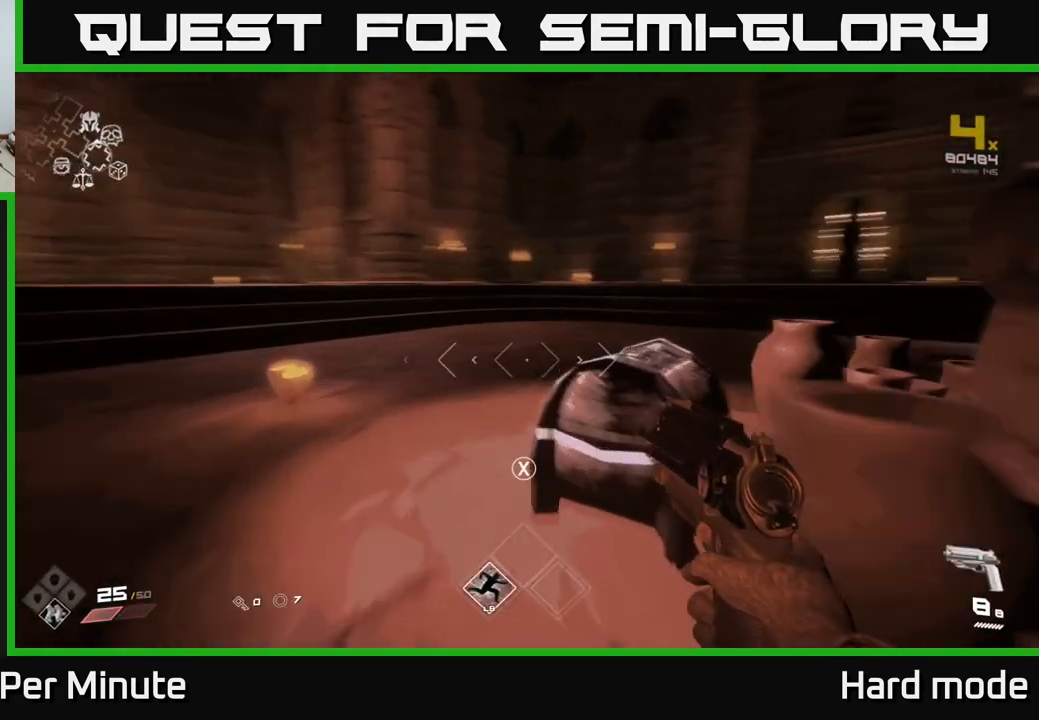
{"buttons": [], "left_stick": "center", "right_stick": "center", "events": [[217, "left_stick", "center"], [417, "right_stick", "center"]]}
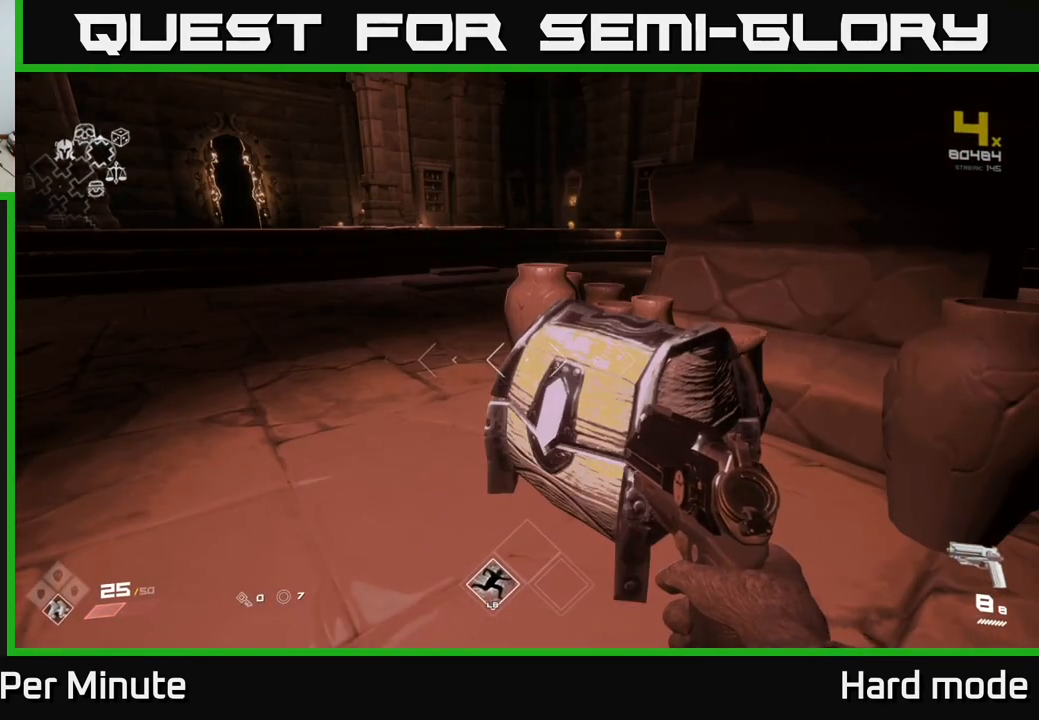
{"buttons": [], "left_stick": "center", "right_stick": "center", "events": [[33, "X", "down"], [83, "X", "up"]]}
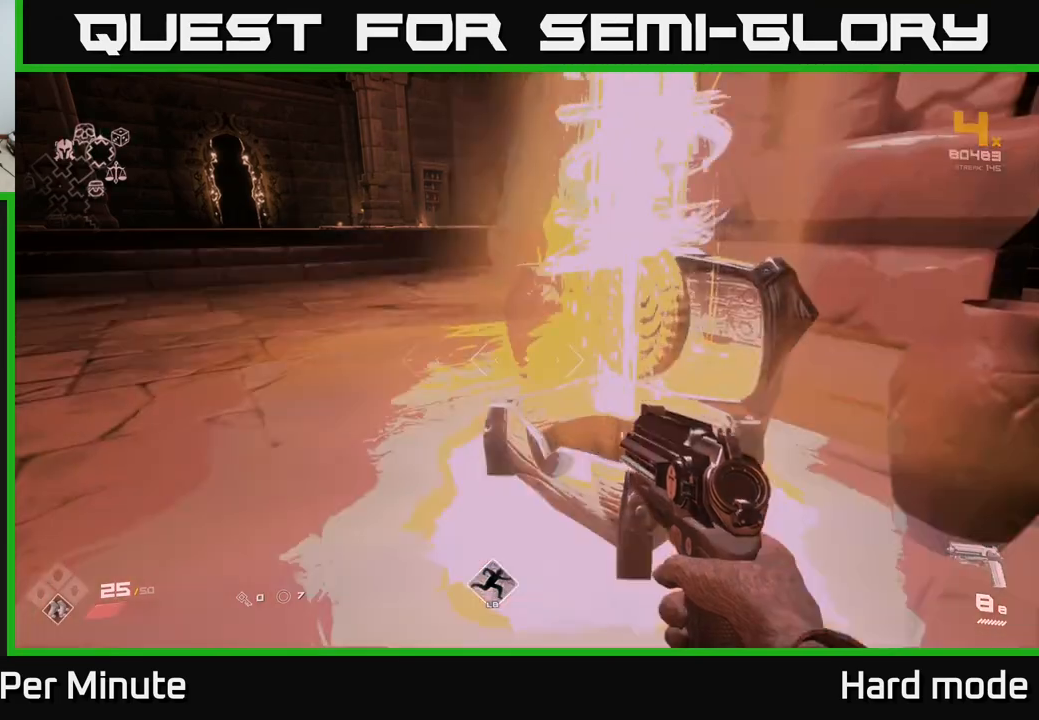
{"buttons": [], "left_stick": "center", "right_stick": "center", "events": [[33, "left_stick", "up"], [183, "right_stick", "left"], [250, "left_stick", "center"], [400, "right_stick", "center"]]}
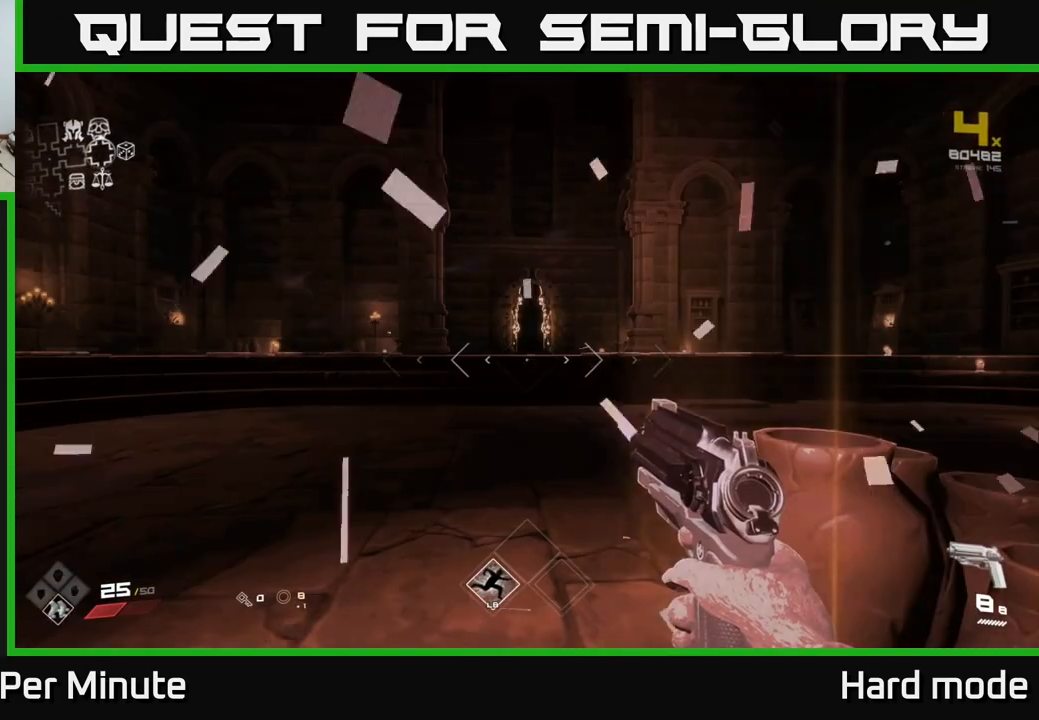
{"buttons": [], "left_stick": "up", "right_stick": "left", "events": [[100, "left_stick", "up"], [450, "right_stick", "left"]]}
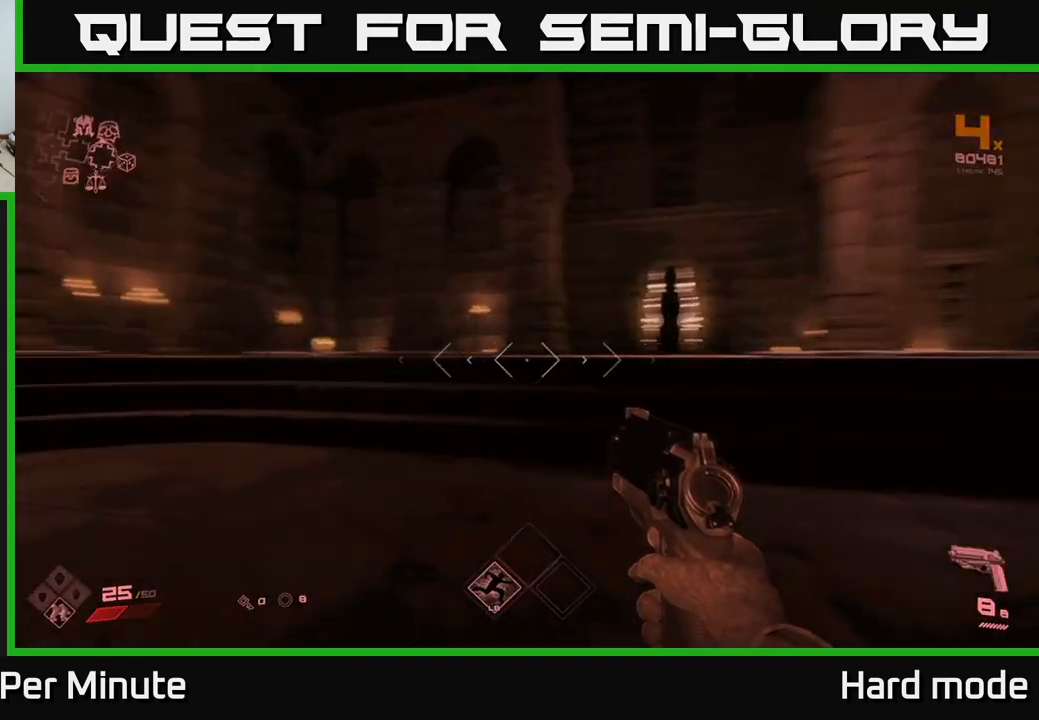
{"buttons": ["L1"], "left_stick": "up", "right_stick": "center", "events": [[100, "left_stick", "left"], [250, "left_stick", "up"], [300, "L1", "down"], [417, "right_stick", "center"]]}
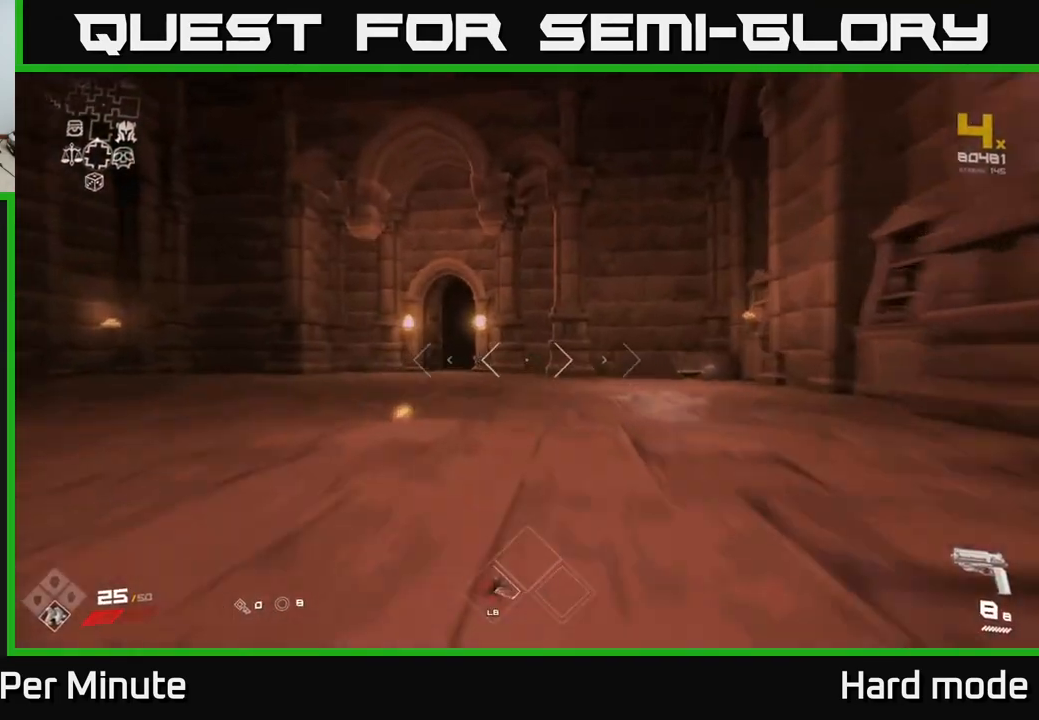
{"buttons": [], "left_stick": "right", "right_stick": "right", "events": [[150, "L1", "up"], [150, "right_stick", "down-left"], [233, "right_stick", "center"], [283, "left_stick", "up-left"], [417, "left_stick", "center"], [467, "right_stick", "right"], [483, "left_stick", "right"]]}
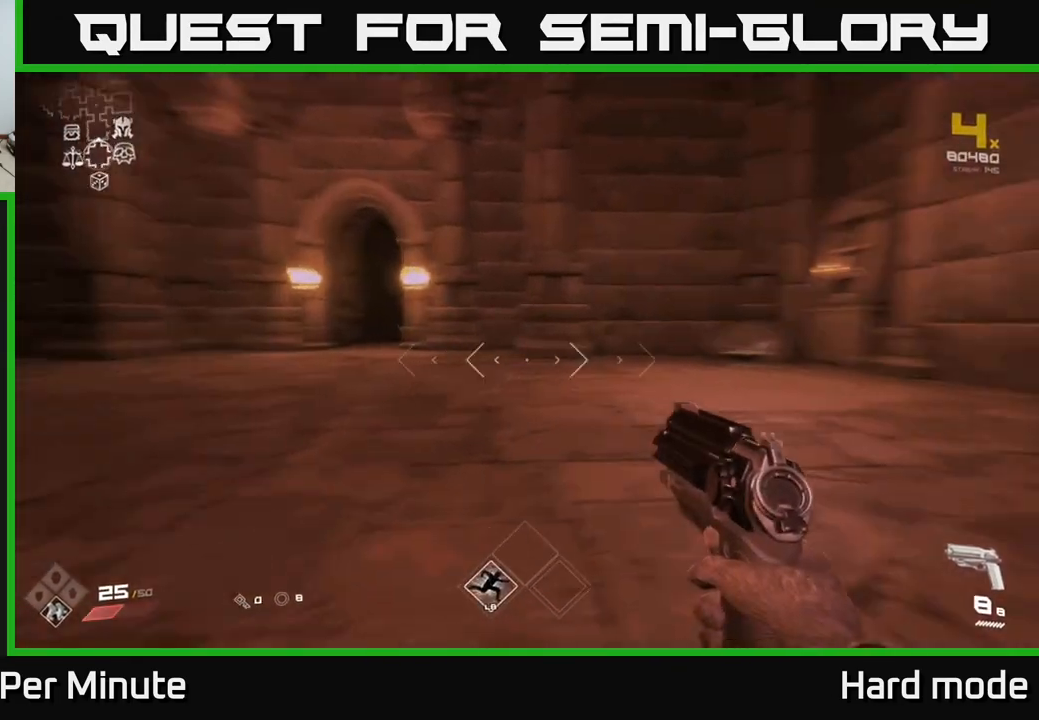
{"buttons": [], "left_stick": "up", "right_stick": "down-left", "events": [[100, "left_stick", "up-right"], [200, "left_stick", "up"], [200, "right_stick", "center"], [450, "right_stick", "down-left"]]}
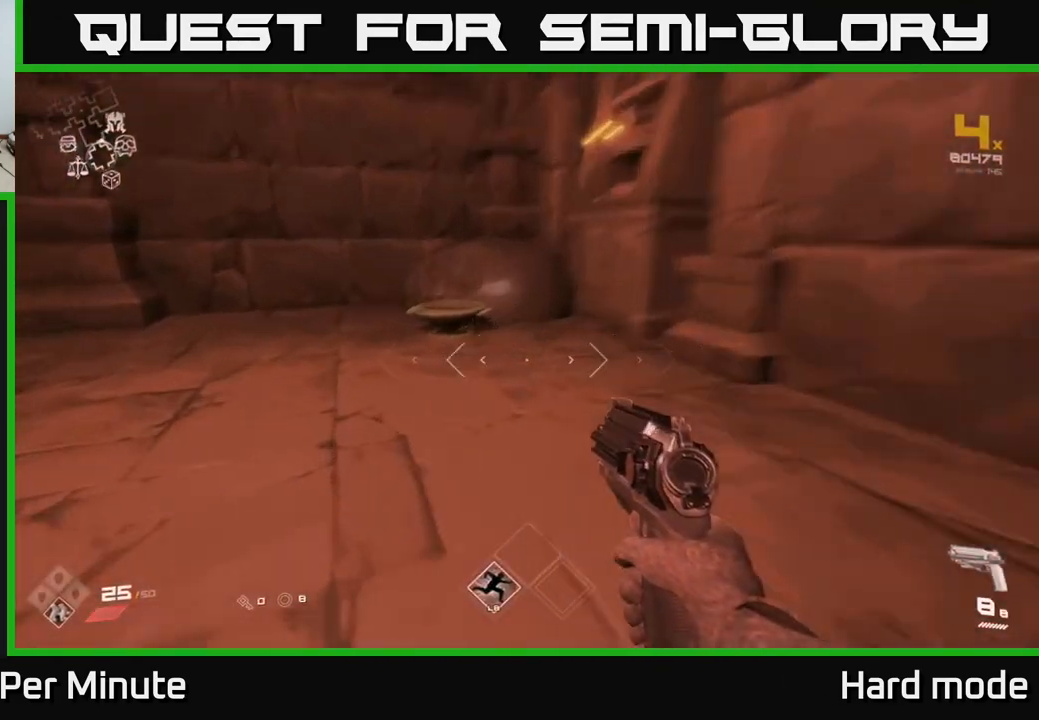
{"buttons": [], "left_stick": "down-left", "right_stick": "left", "events": [[50, "right_stick", "center"], [283, "X", "down"], [317, "left_stick", "down"], [350, "X", "up"], [467, "left_stick", "down-left"], [483, "right_stick", "left"]]}
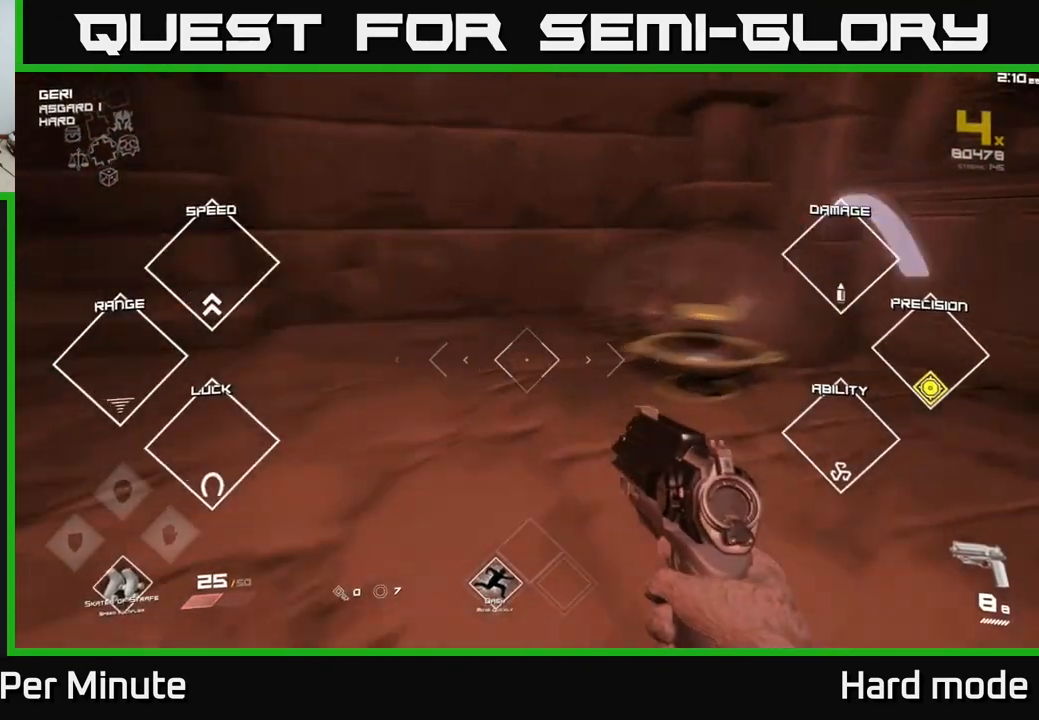
{"buttons": [], "left_stick": "up-left", "right_stick": "left", "events": [[183, "left_stick", "left"], [417, "left_stick", "up-left"]]}
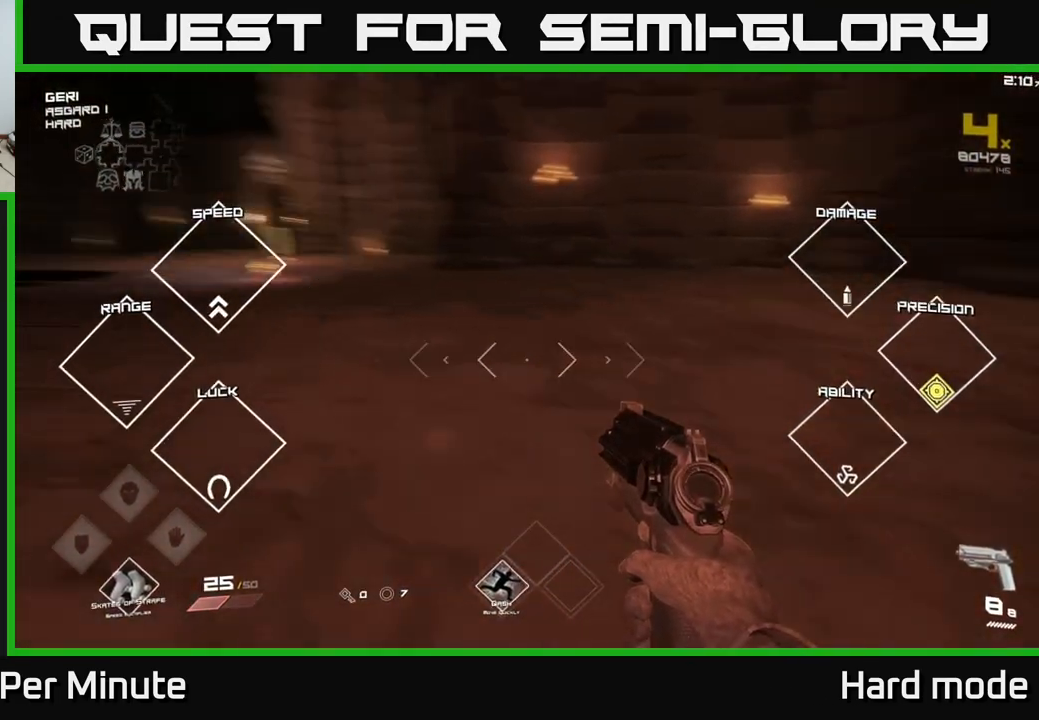
{"buttons": ["L1"], "left_stick": "up", "right_stick": "center", "events": [[83, "left_stick", "up"], [100, "L1", "down"], [133, "right_stick", "center"], [250, "left_stick", "up-left"], [383, "right_stick", "left"], [467, "right_stick", "center"], [483, "left_stick", "up"]]}
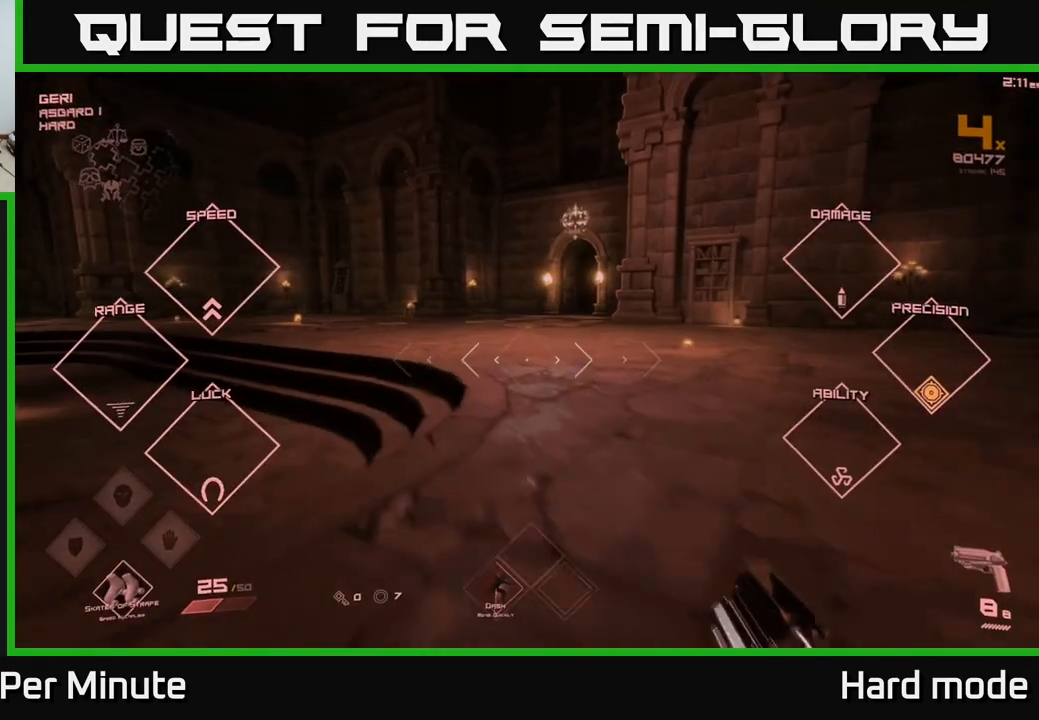
{"buttons": ["L1"], "left_stick": "up", "right_stick": "center", "events": []}
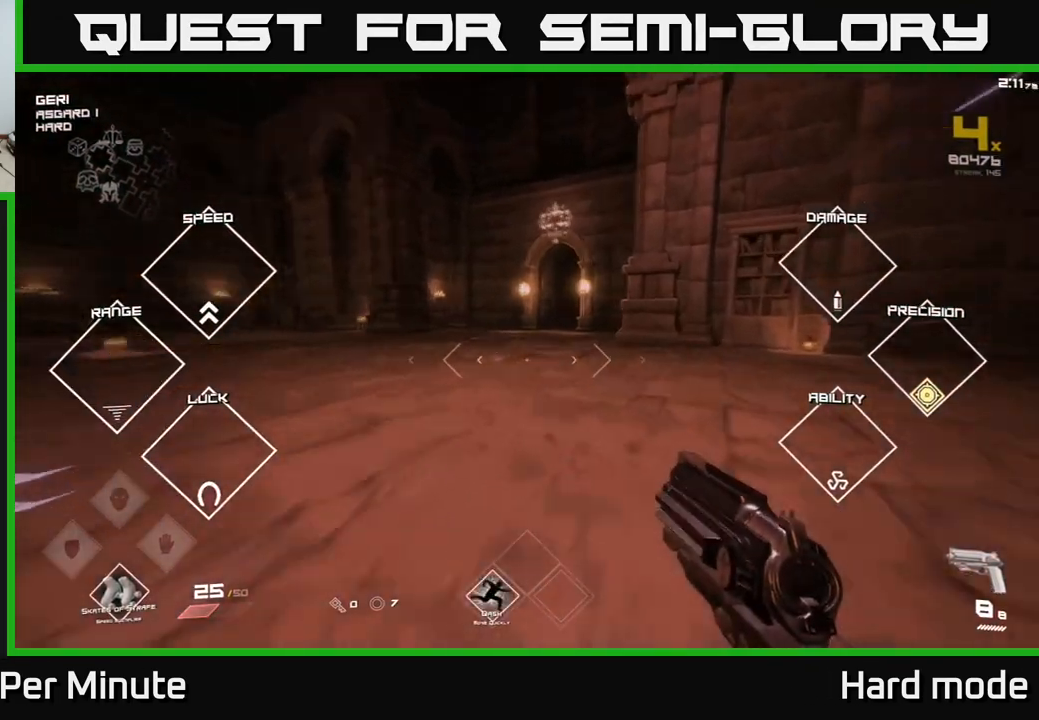
{"buttons": ["L1"], "left_stick": "up", "right_stick": "center", "events": [[50, "right_stick", "right"], [167, "right_stick", "center"], [333, "left_stick", "up-left"], [433, "left_stick", "up"]]}
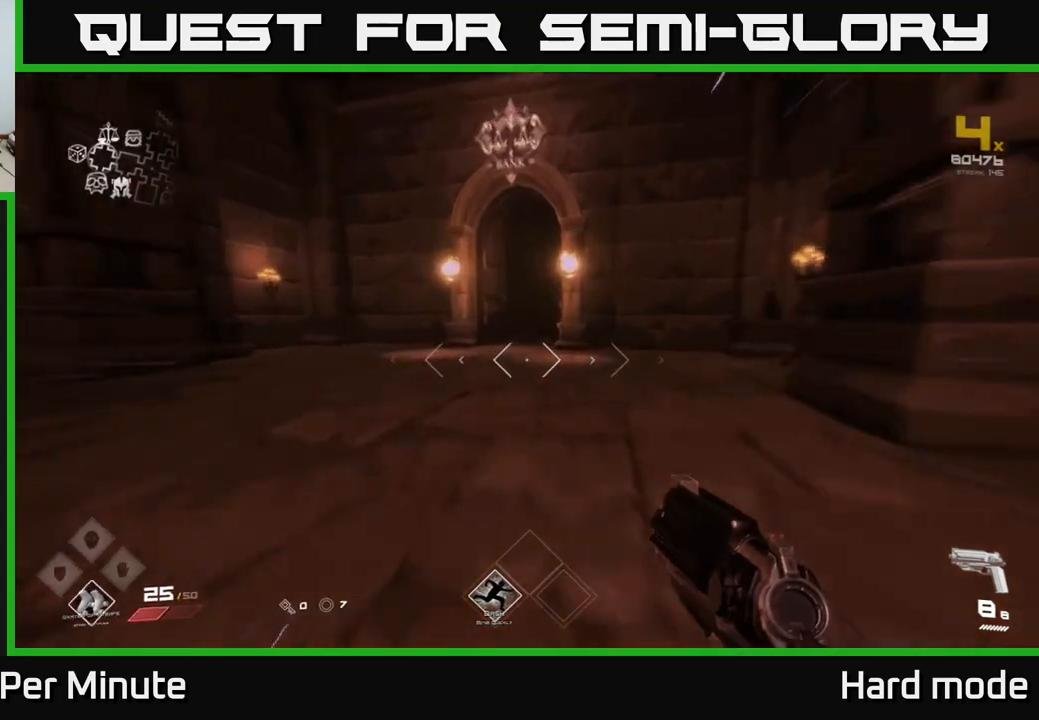
{"buttons": ["L1"], "left_stick": "up", "right_stick": "center", "events": [[267, "left_stick", "up-left"], [283, "right_stick", "right"], [367, "left_stick", "up"], [400, "right_stick", "center"]]}
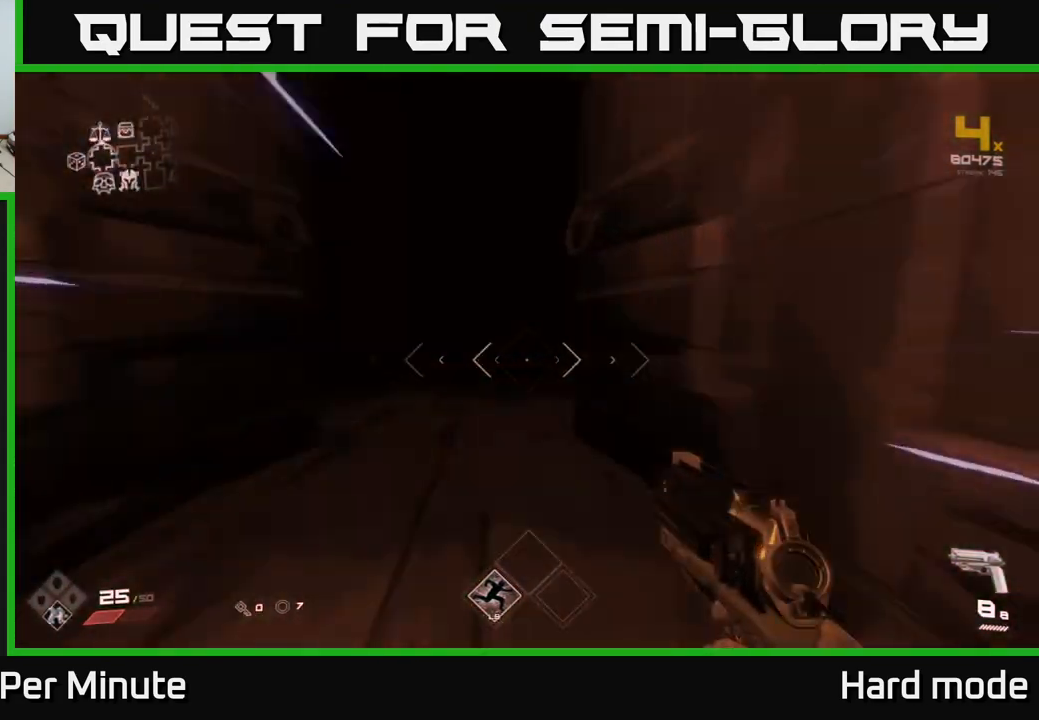
{"buttons": ["L1"], "left_stick": "up", "right_stick": "center", "events": []}
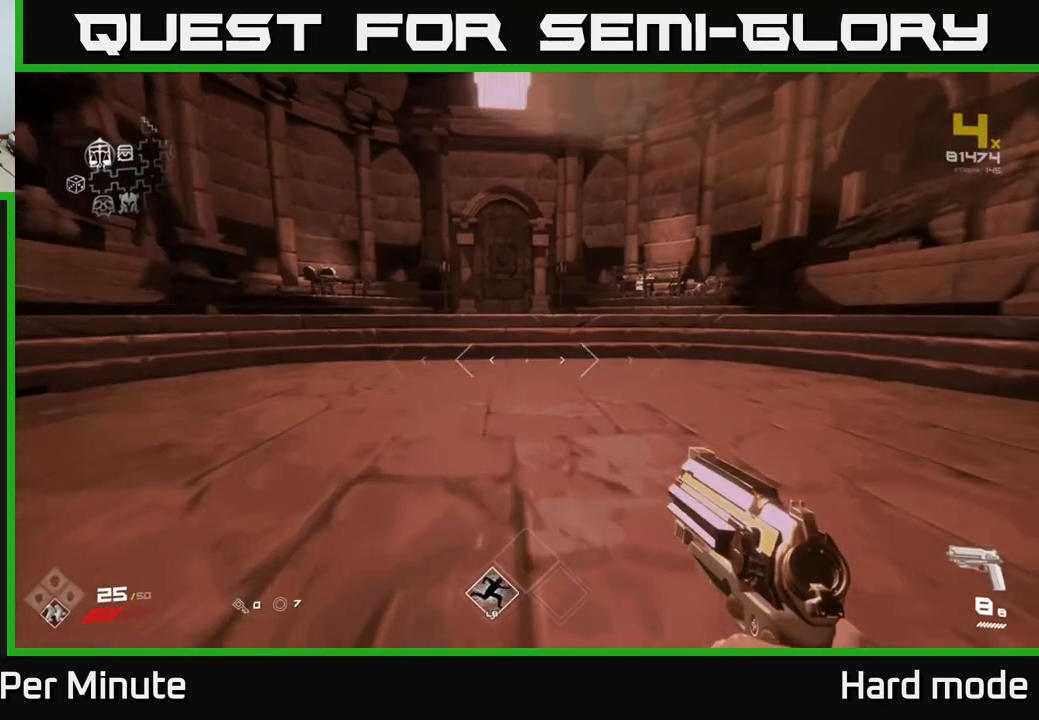
{"buttons": ["L1"], "left_stick": "up", "right_stick": "center", "events": []}
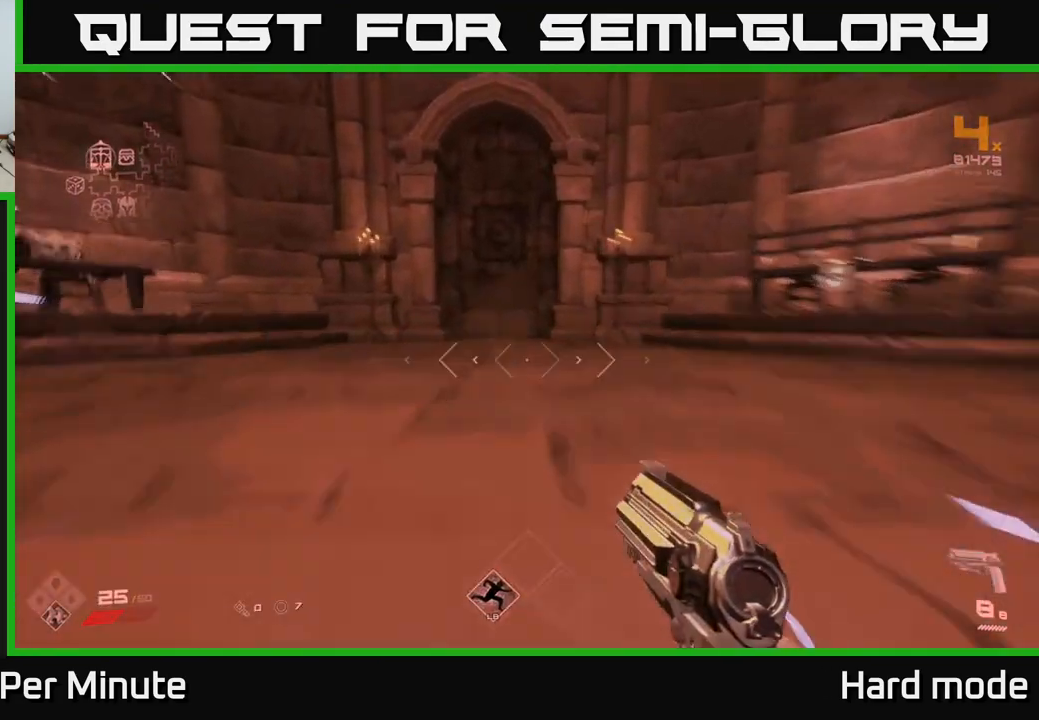
{"buttons": [], "left_stick": "up", "right_stick": "down", "events": [[17, "right_stick", "left"], [150, "right_stick", "center"], [417, "right_stick", "down-right"], [467, "right_stick", "down"], [500, "L1", "up"]]}
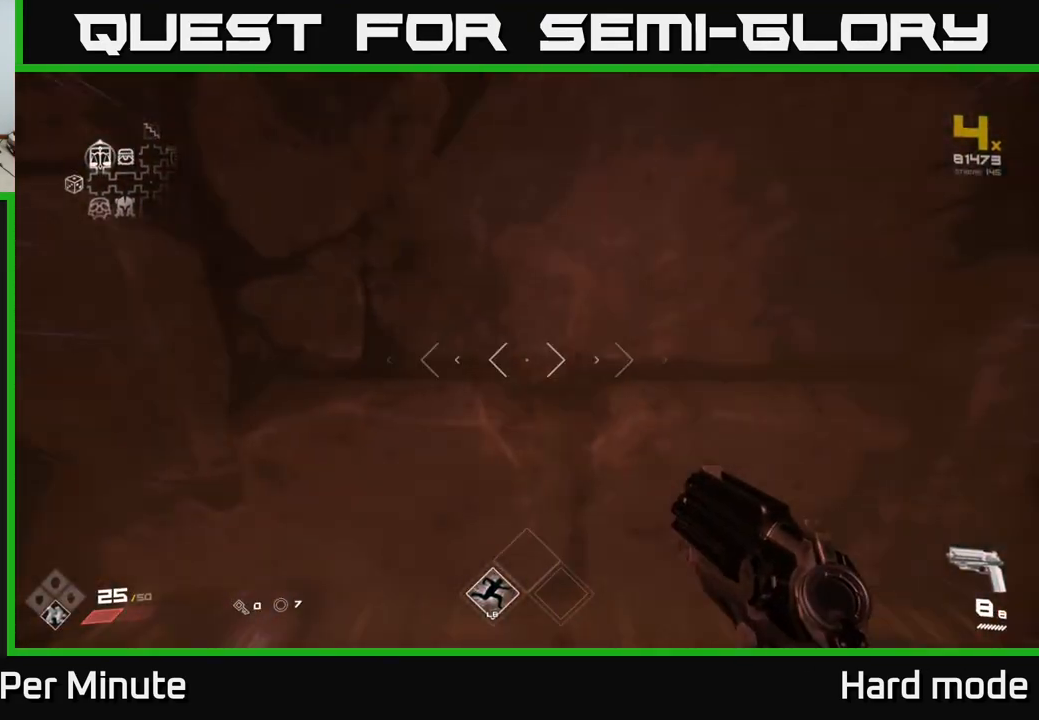
{"buttons": [], "left_stick": "up", "right_stick": "center", "events": [[67, "right_stick", "center"], [167, "left_stick", "center"], [333, "left_stick", "up"]]}
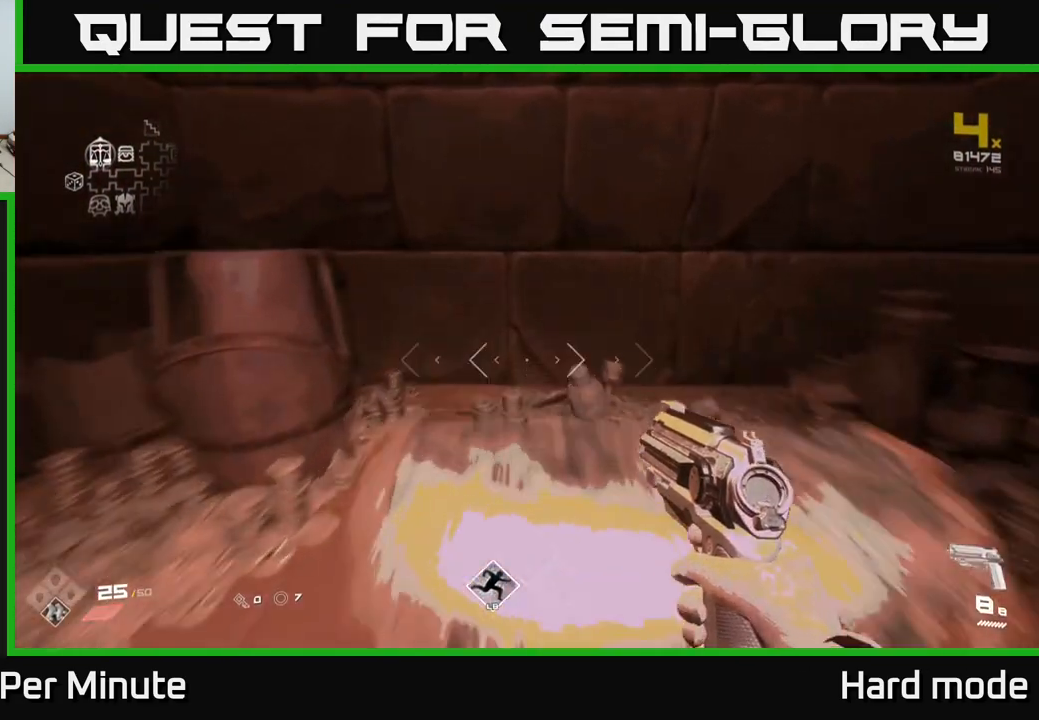
{"buttons": [], "left_stick": "center", "right_stick": "center", "events": [[17, "X", "down"], [67, "left_stick", "center"], [100, "X", "up"], [183, "left_stick", "down"], [350, "left_stick", "center"]]}
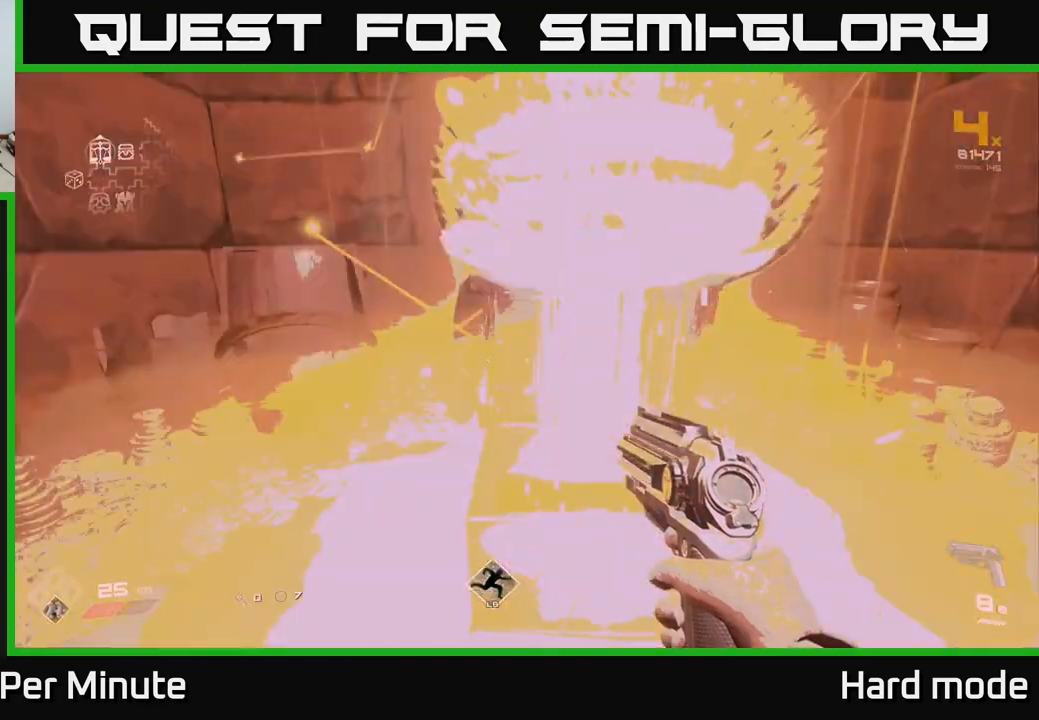
{"buttons": [], "left_stick": "down-left", "right_stick": "left", "events": [[167, "left_stick", "up"], [283, "right_stick", "left"], [450, "left_stick", "down-left"]]}
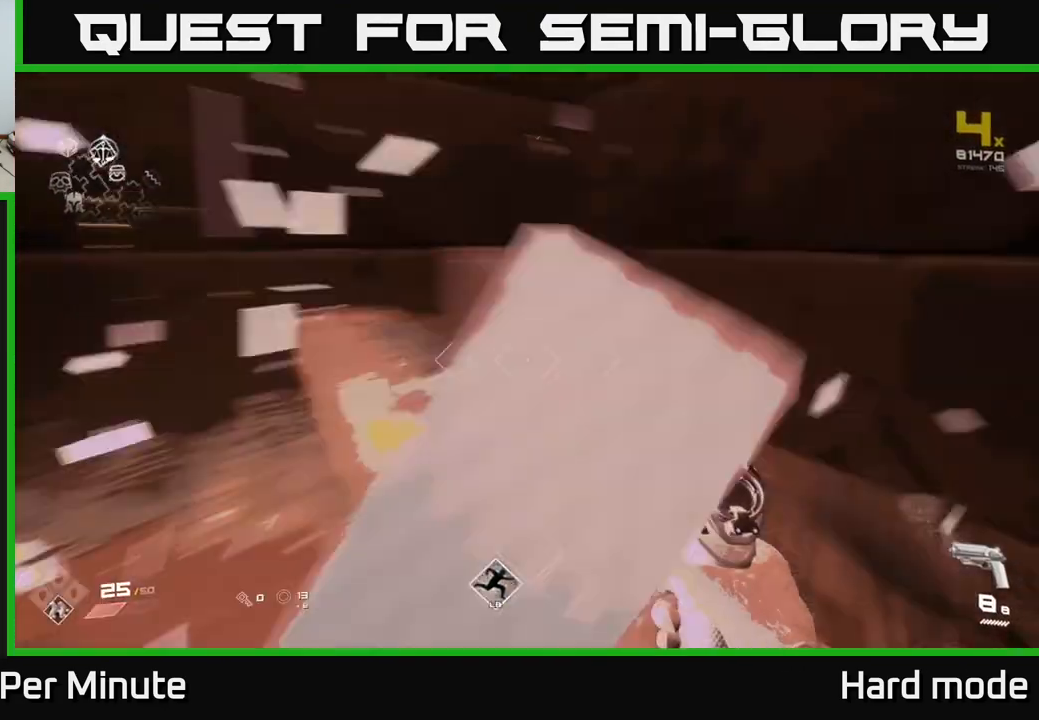
{"buttons": [], "left_stick": "up", "right_stick": "left", "events": [[167, "left_stick", "left"], [300, "left_stick", "up-left"], [483, "left_stick", "up"]]}